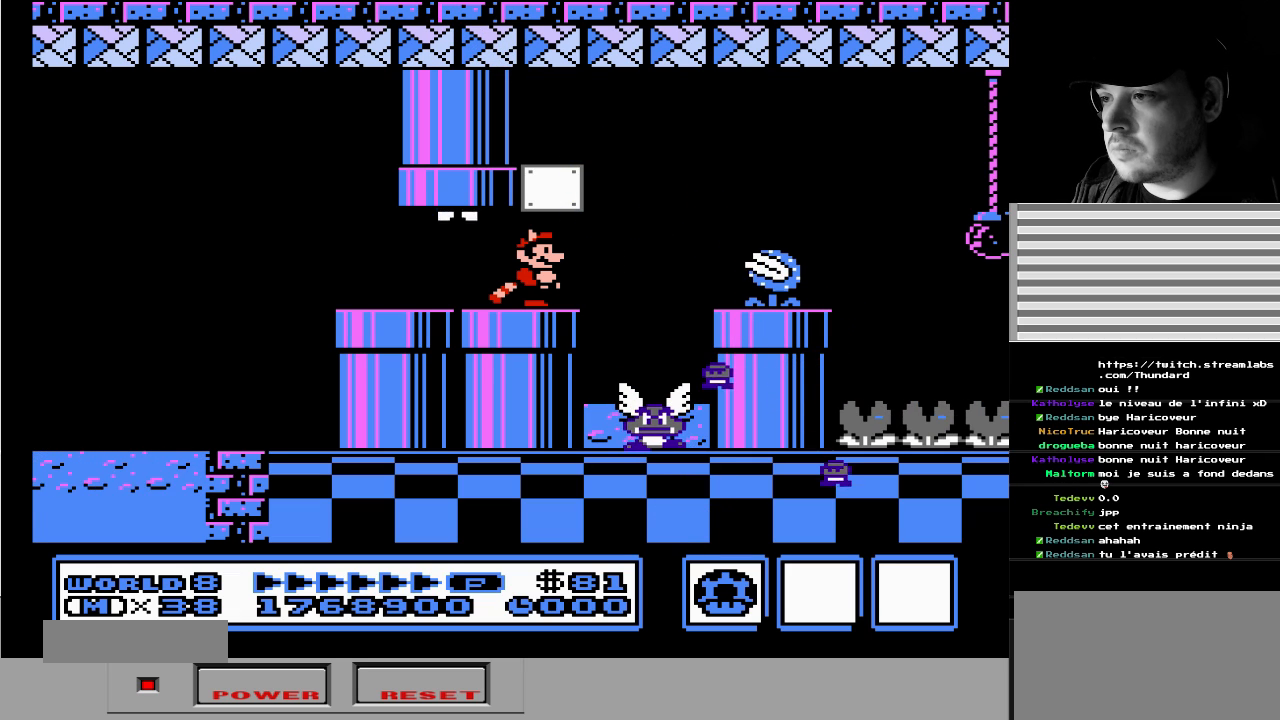
Gameplay with a controller (Nintendo layout); each line is a JSON object with the inputs held at the frame after it. "events" lists button and stick changes between this image and that frame as [ms after this image, input, new state], when the widget could be followed in between. Not read: L3 R3 START.
{"buttons": [], "events": [[167, "B", "down"], [300, "B", "up"], [400, "B", "down"], [500, "B", "up"]]}
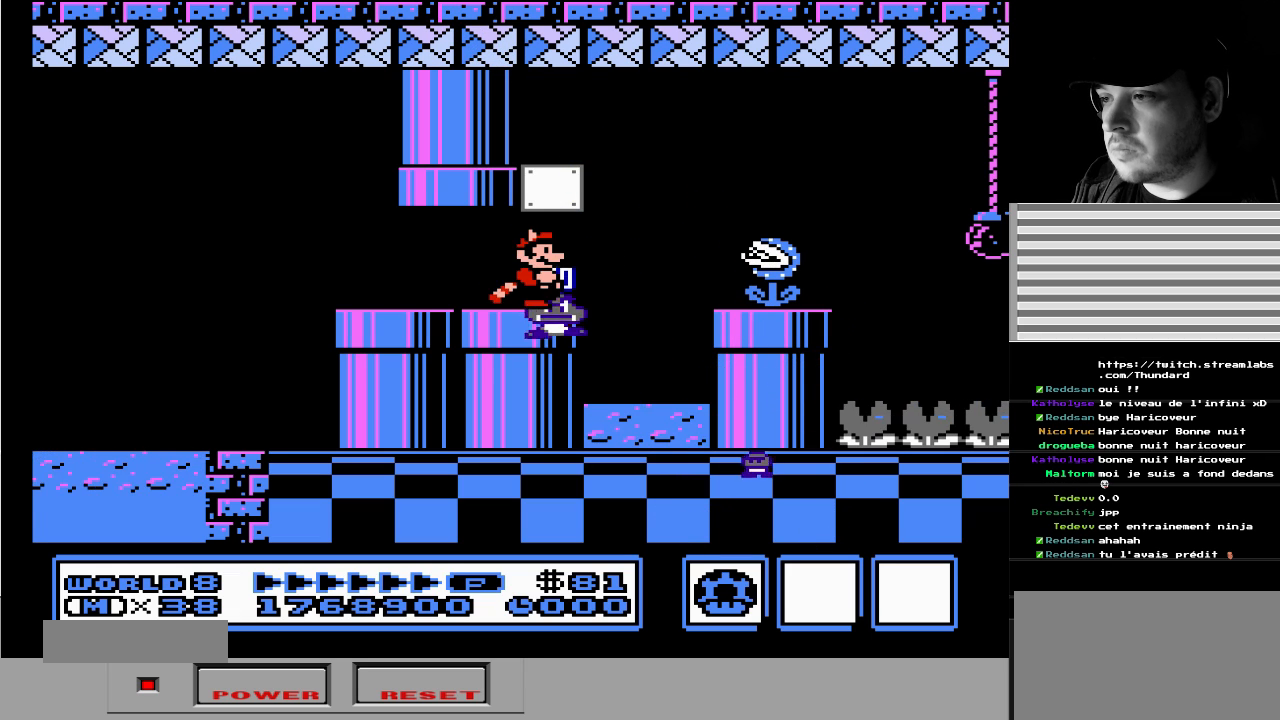
{"buttons": [], "events": [[67, "B", "down"], [383, "B", "up"]]}
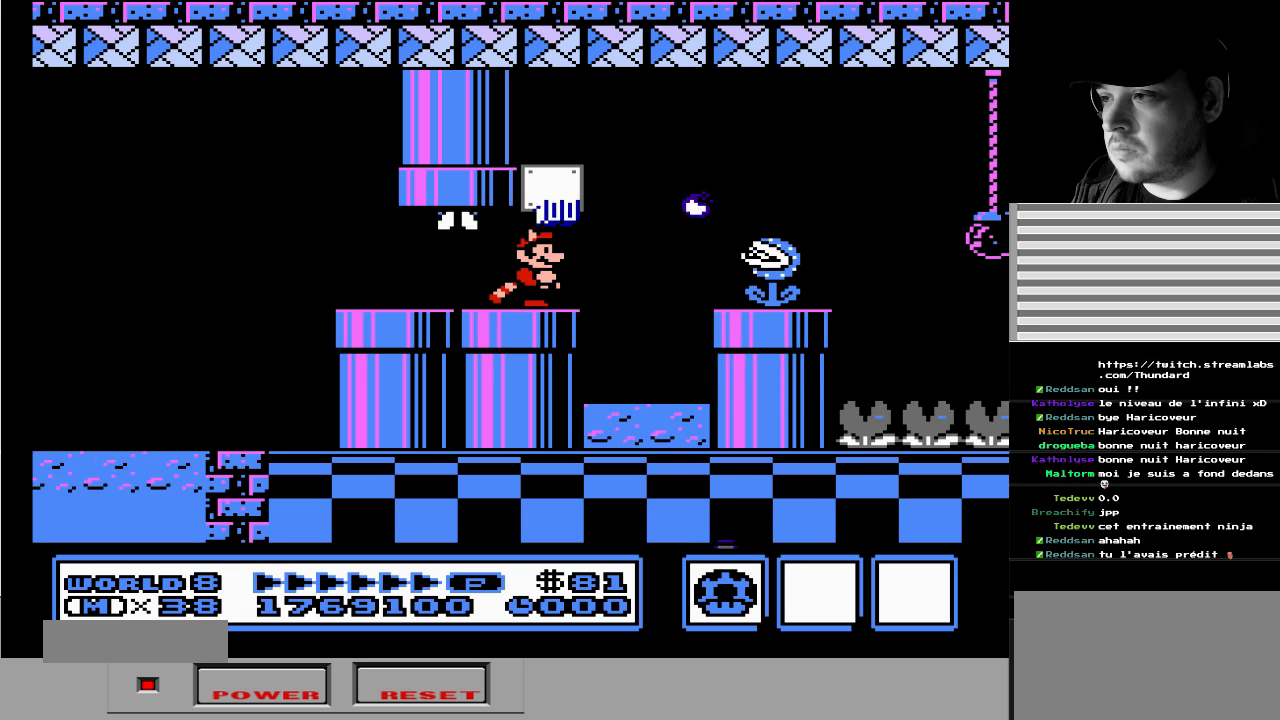
{"buttons": [], "events": []}
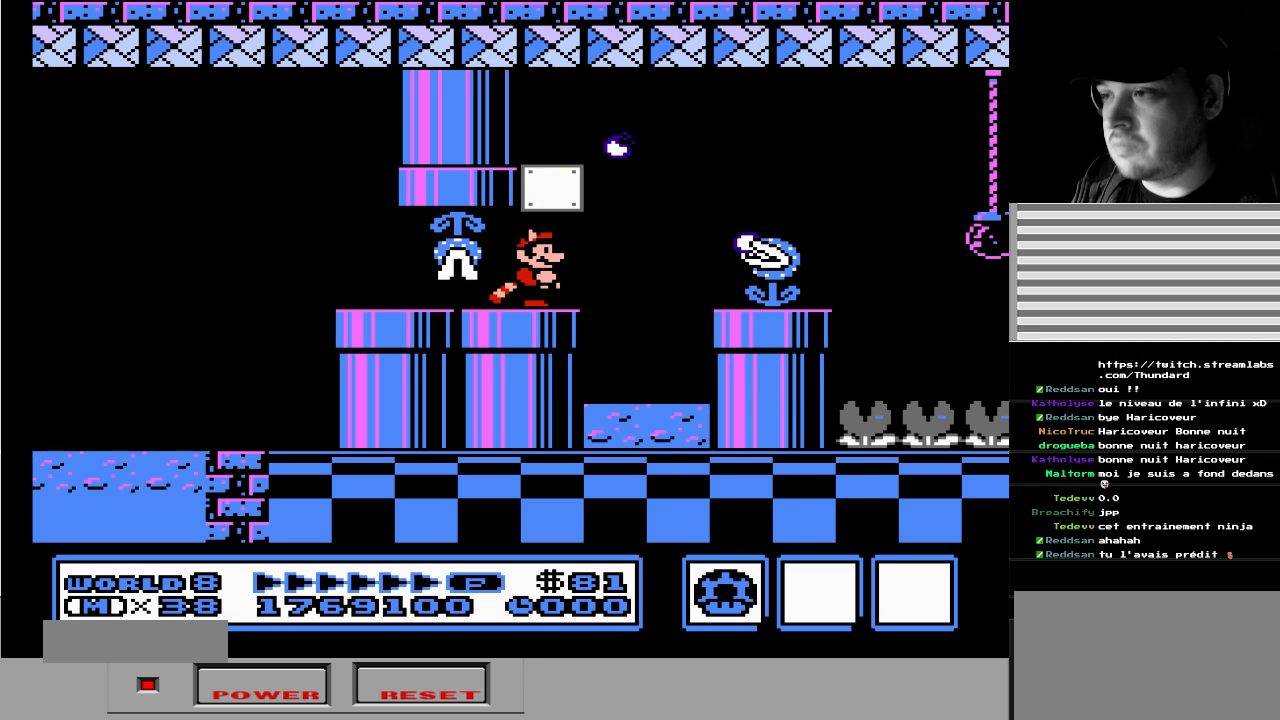
{"buttons": [], "events": []}
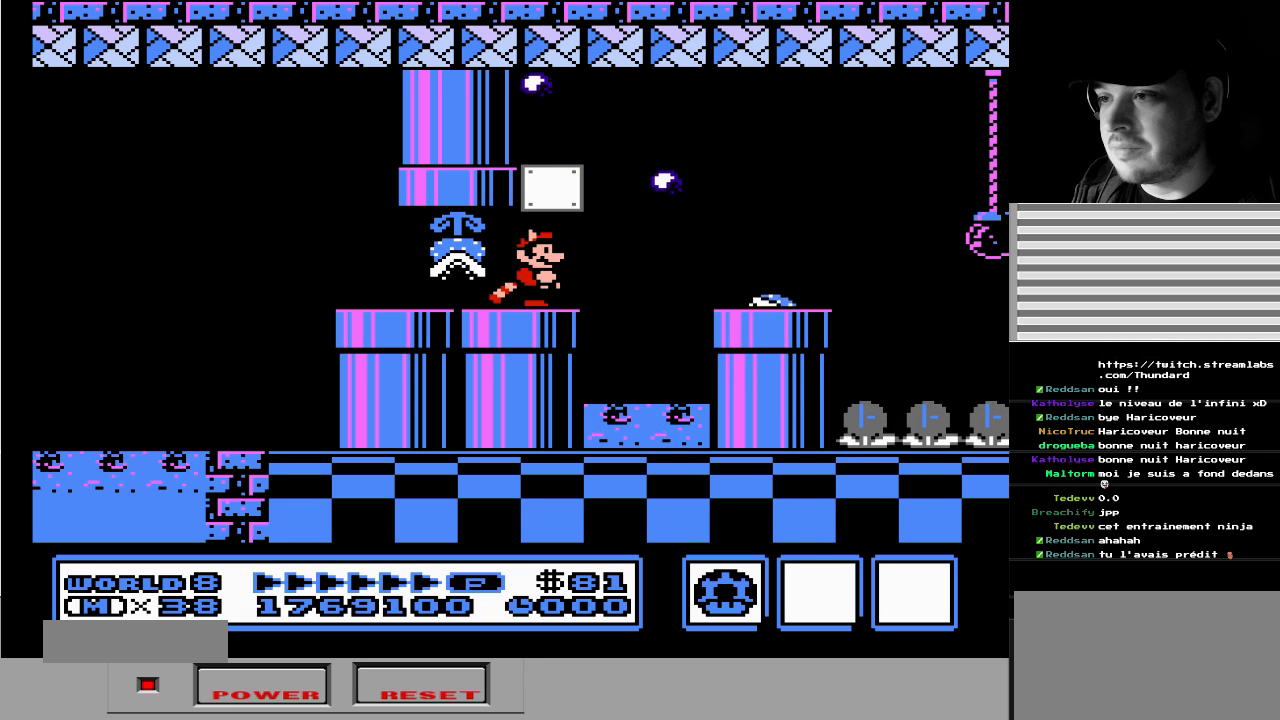
{"buttons": ["B", "DPAD_RIGHT"], "events": [[267, "DPAD_RIGHT", "down"], [283, "B", "down"]]}